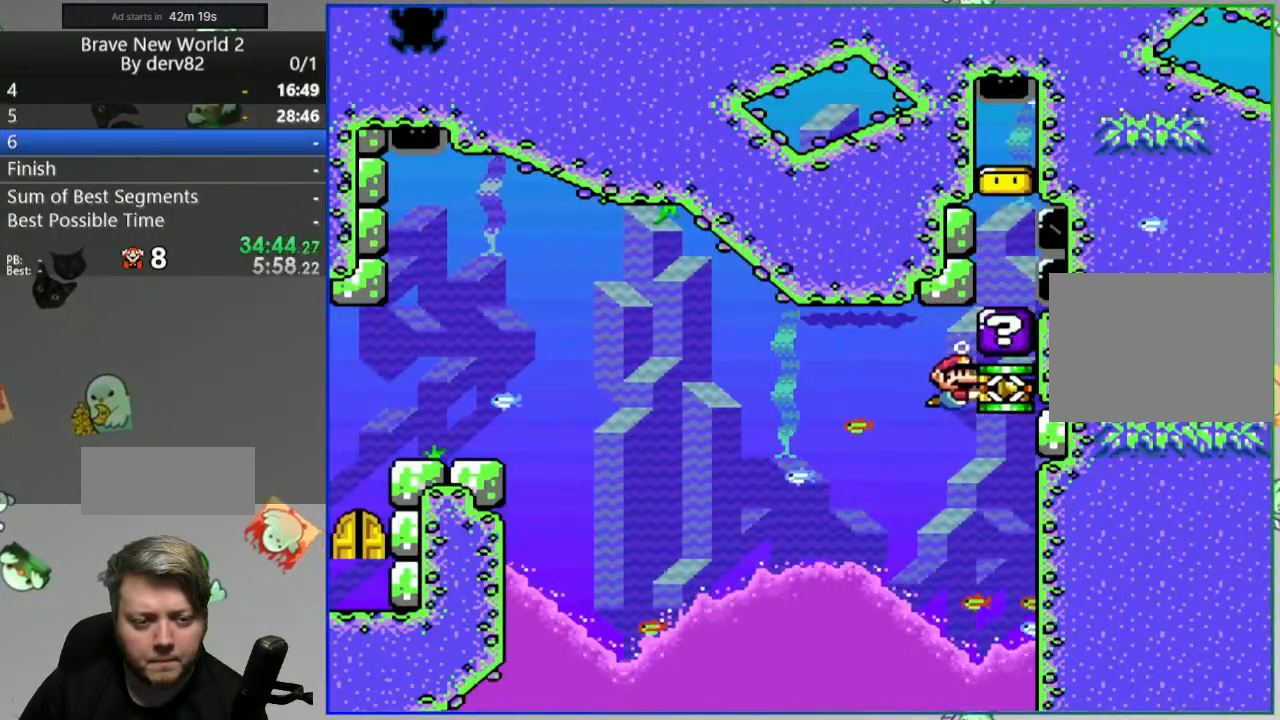
Gameplay with a controller (Nintendo layout); each line is a JSON object with the inputs held at the frame after it. "events" lists button and stick changes between this image and that frame as [ms after this image, input, new state], when the widget could be followed in between. Not read: L3 R3.
{"buttons": ["Y"], "events": [[450, "DPAD_RIGHT", "up"]]}
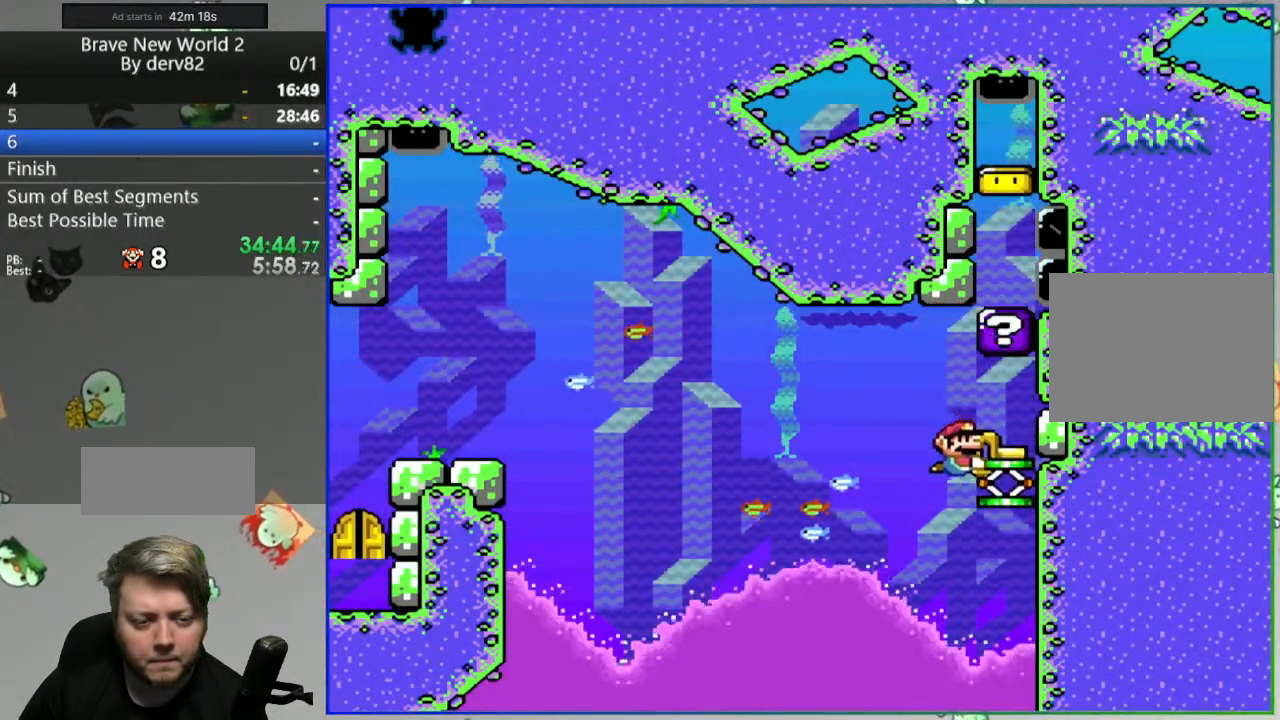
{"buttons": ["DPAD_LEFT"], "events": [[133, "Y", "up"], [417, "DPAD_LEFT", "down"]]}
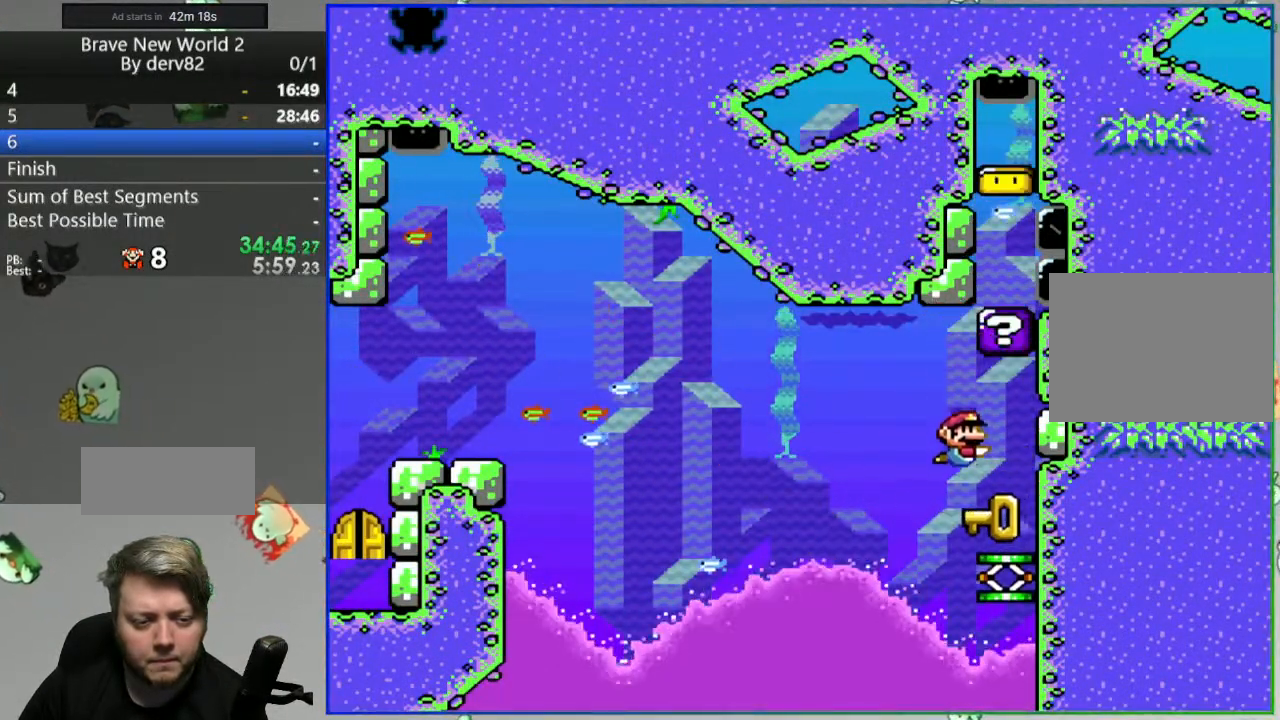
{"buttons": [], "events": [[467, "DPAD_LEFT", "up"]]}
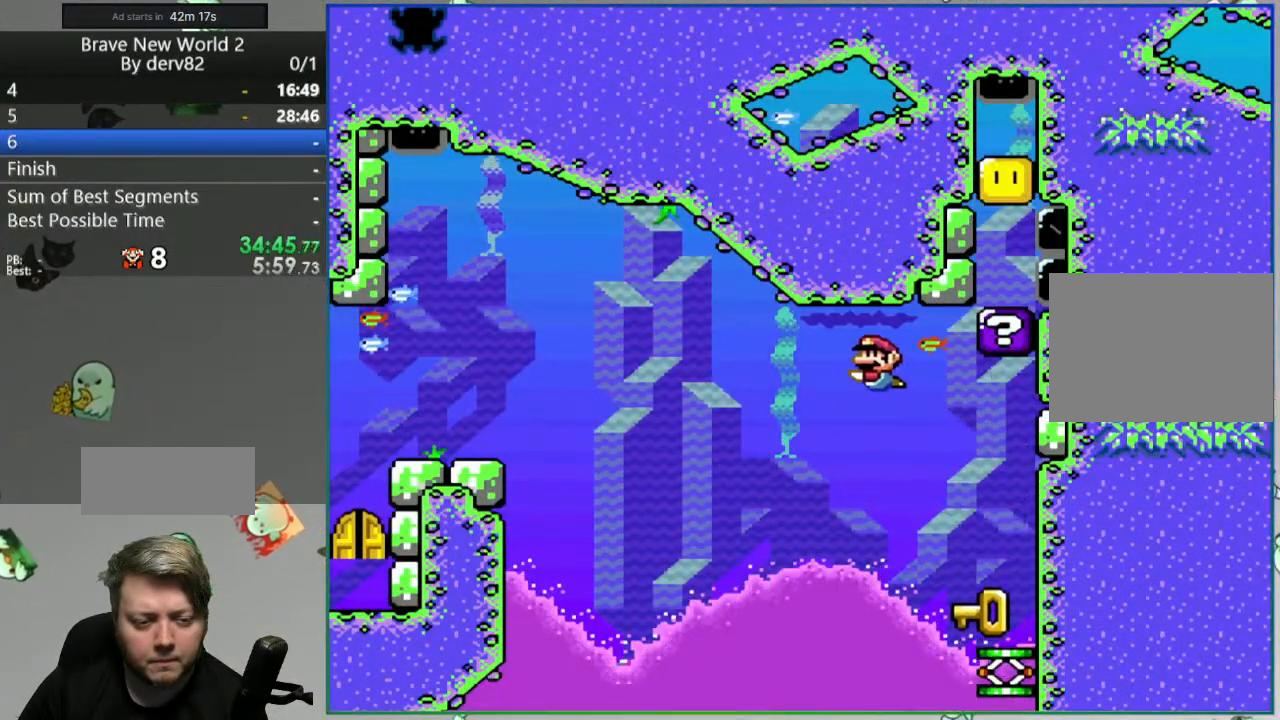
{"buttons": [], "events": []}
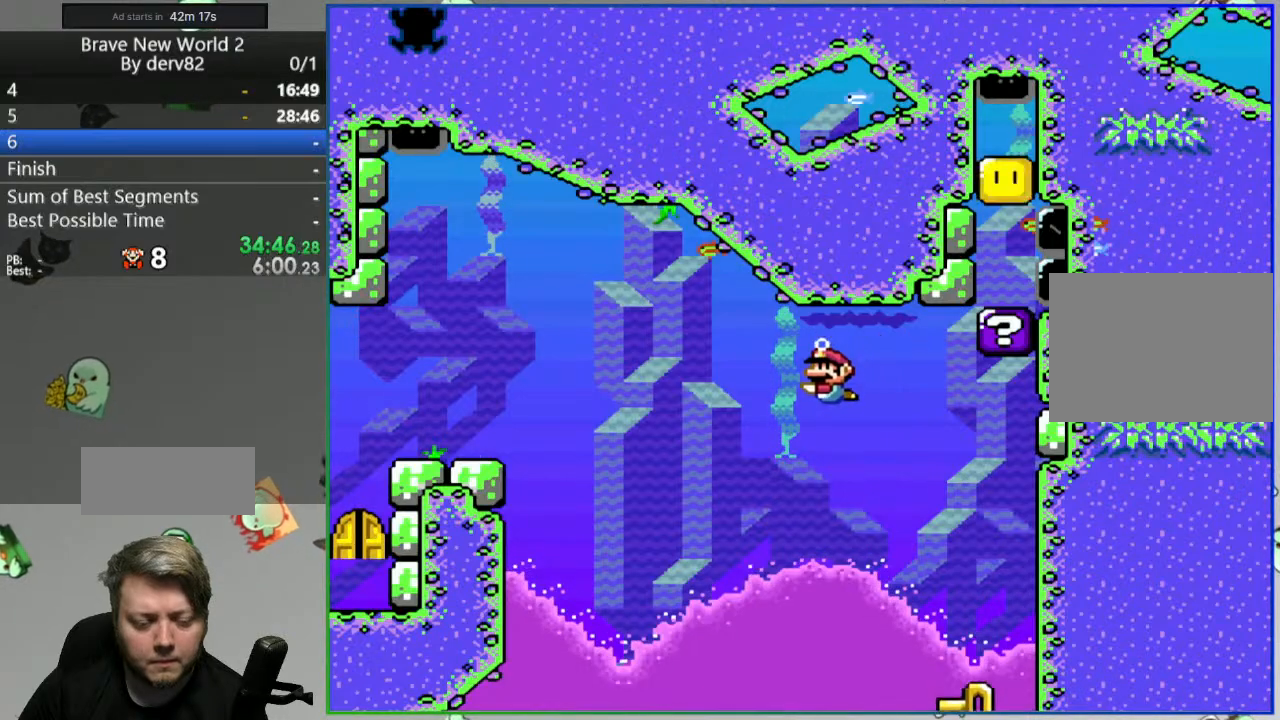
{"buttons": [], "events": []}
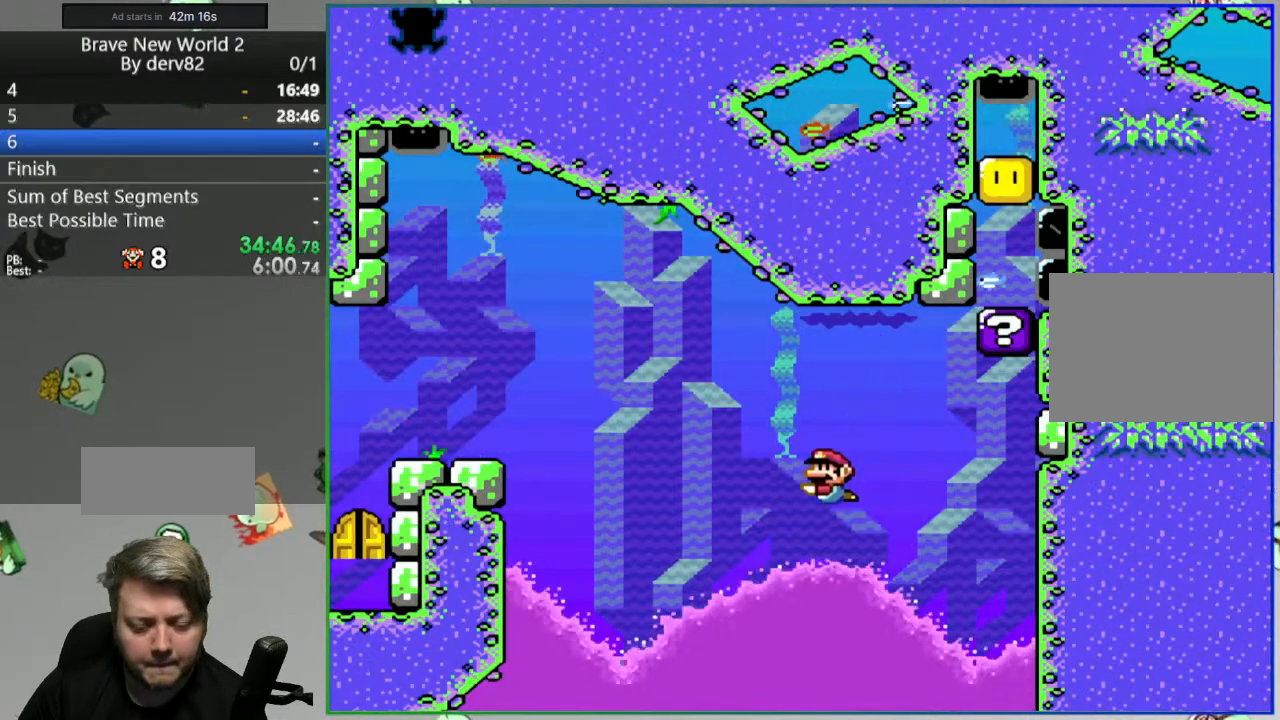
{"buttons": [], "events": [[217, "A", "down"], [317, "A", "up"], [400, "A", "down"], [483, "A", "up"]]}
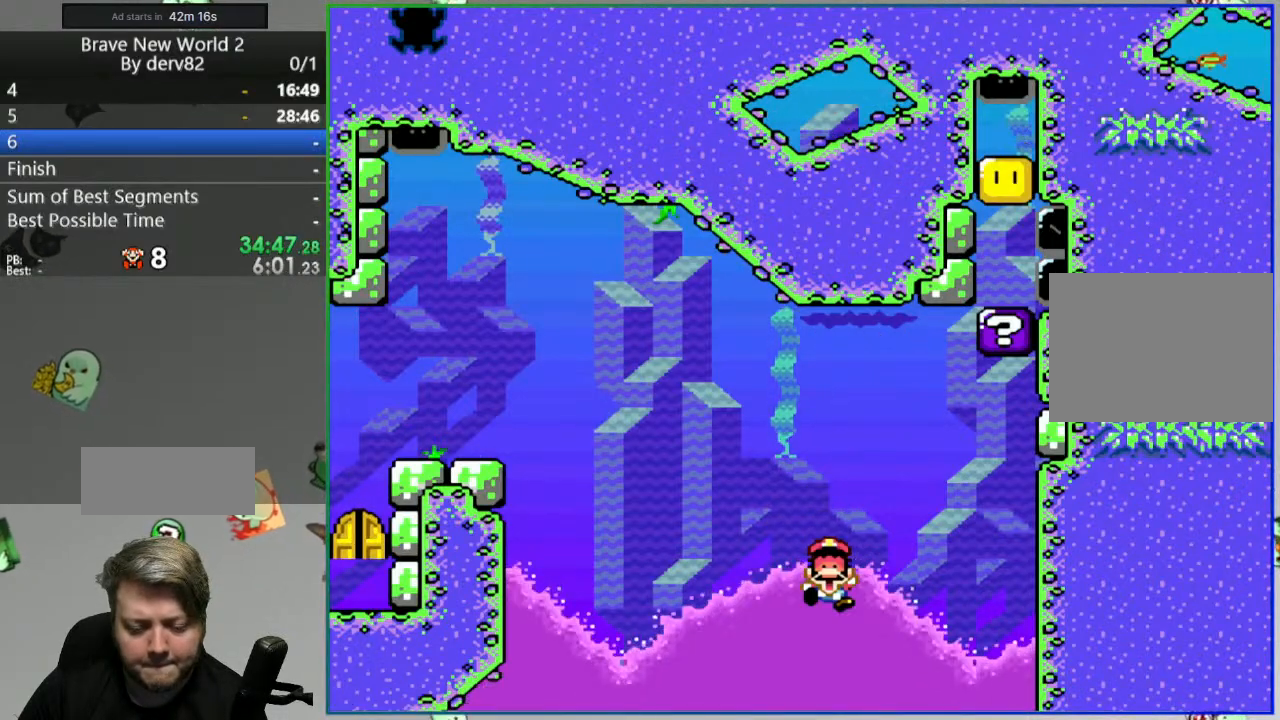
{"buttons": [], "events": [[50, "A", "down"], [150, "A", "up"]]}
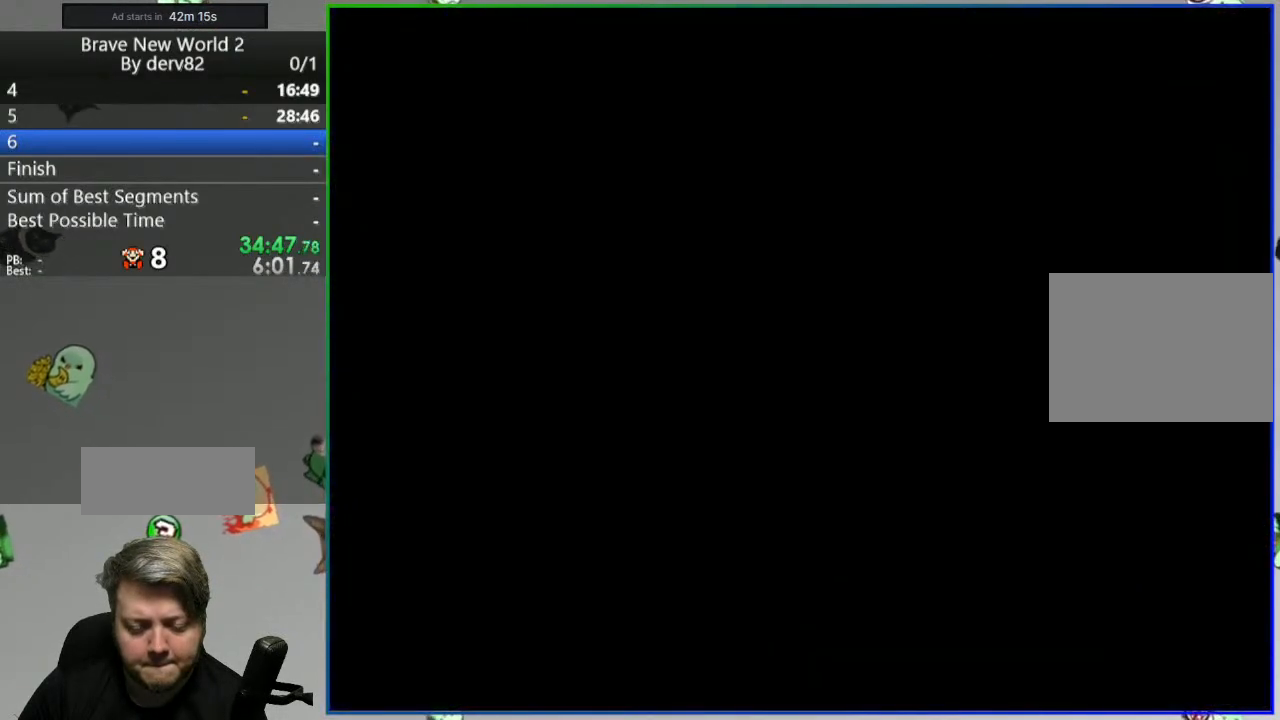
{"buttons": [], "events": []}
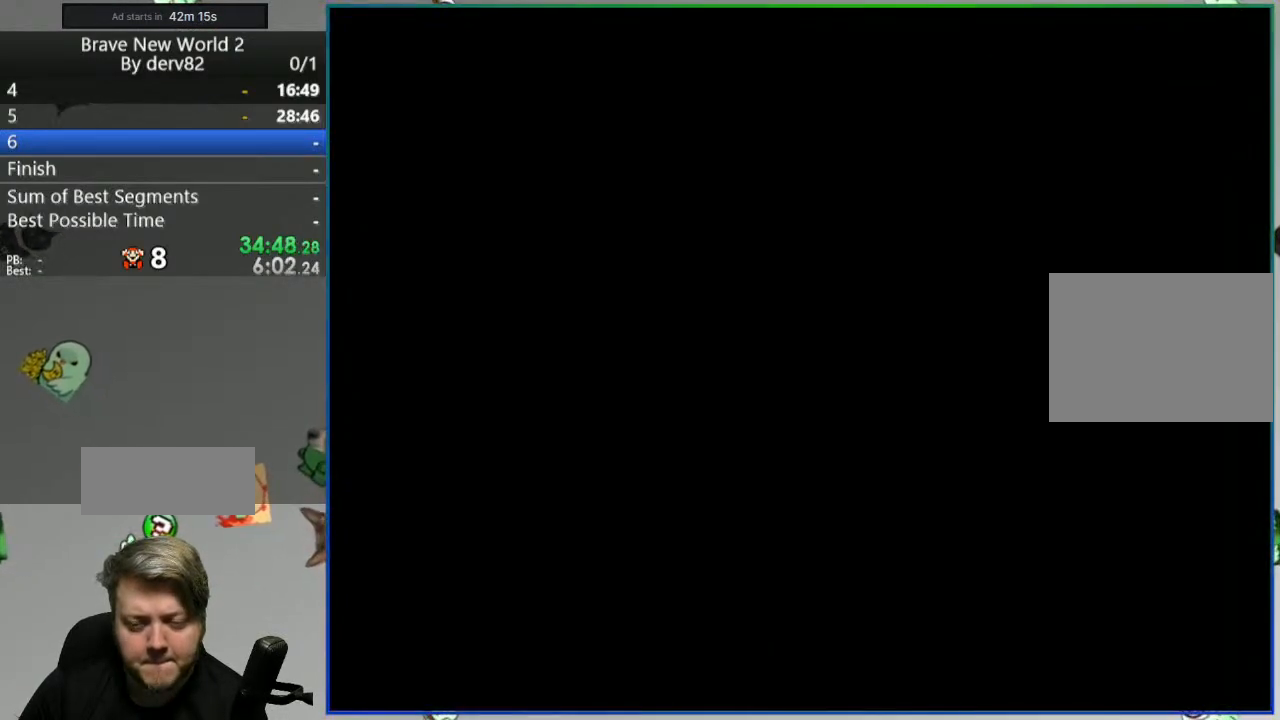
{"buttons": [], "events": []}
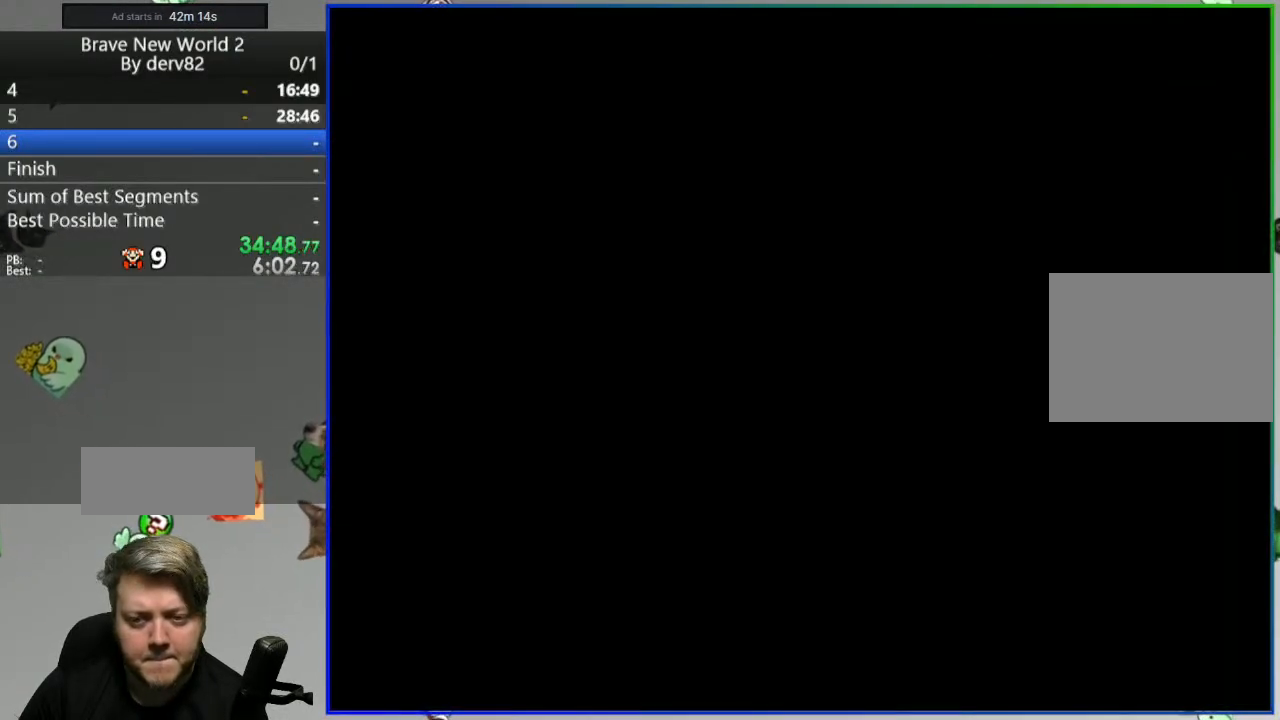
{"buttons": ["DPAD_LEFT"]}
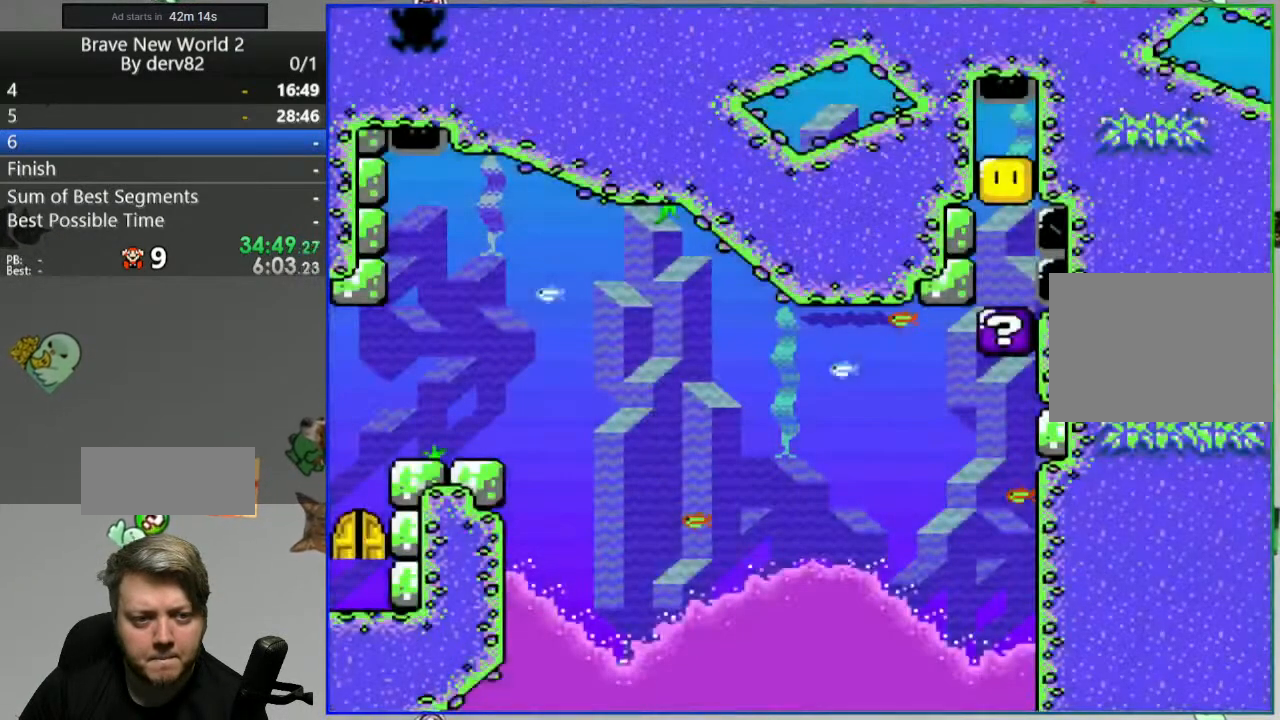
{"buttons": ["DPAD_LEFT"], "events": [[67, "B", "down"], [183, "B", "up"]]}
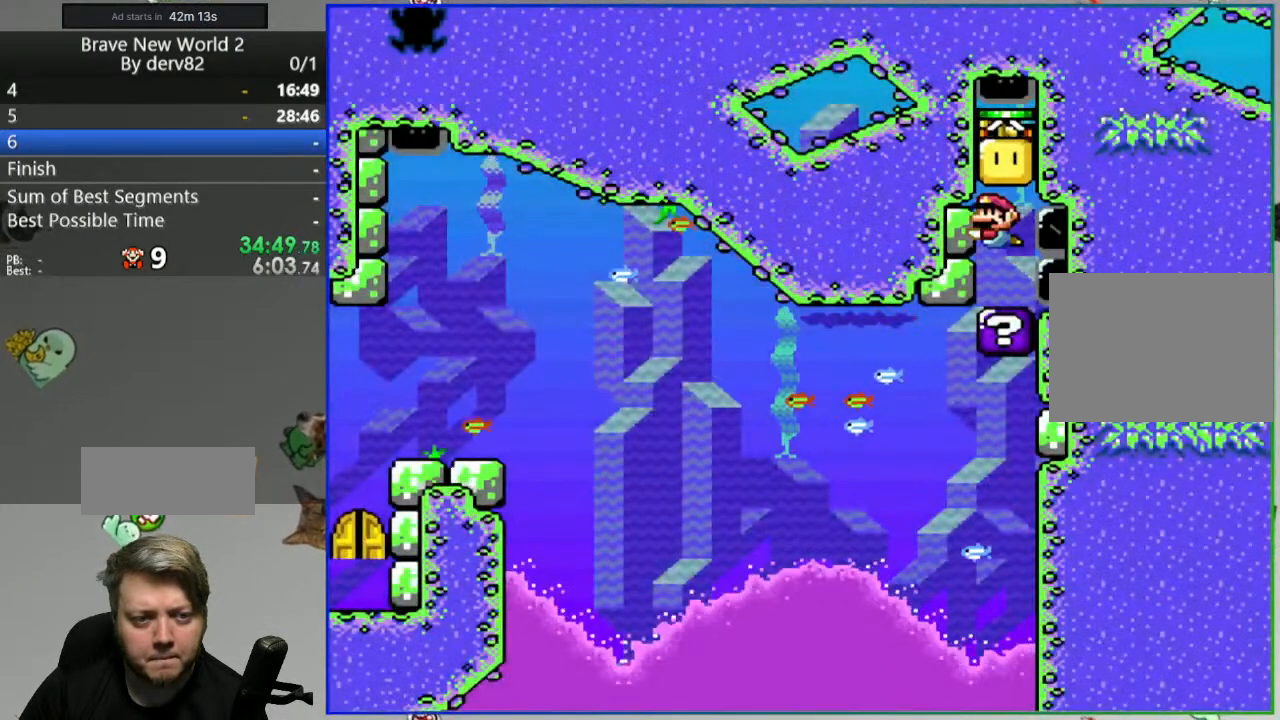
{"buttons": ["DPAD_LEFT"], "events": []}
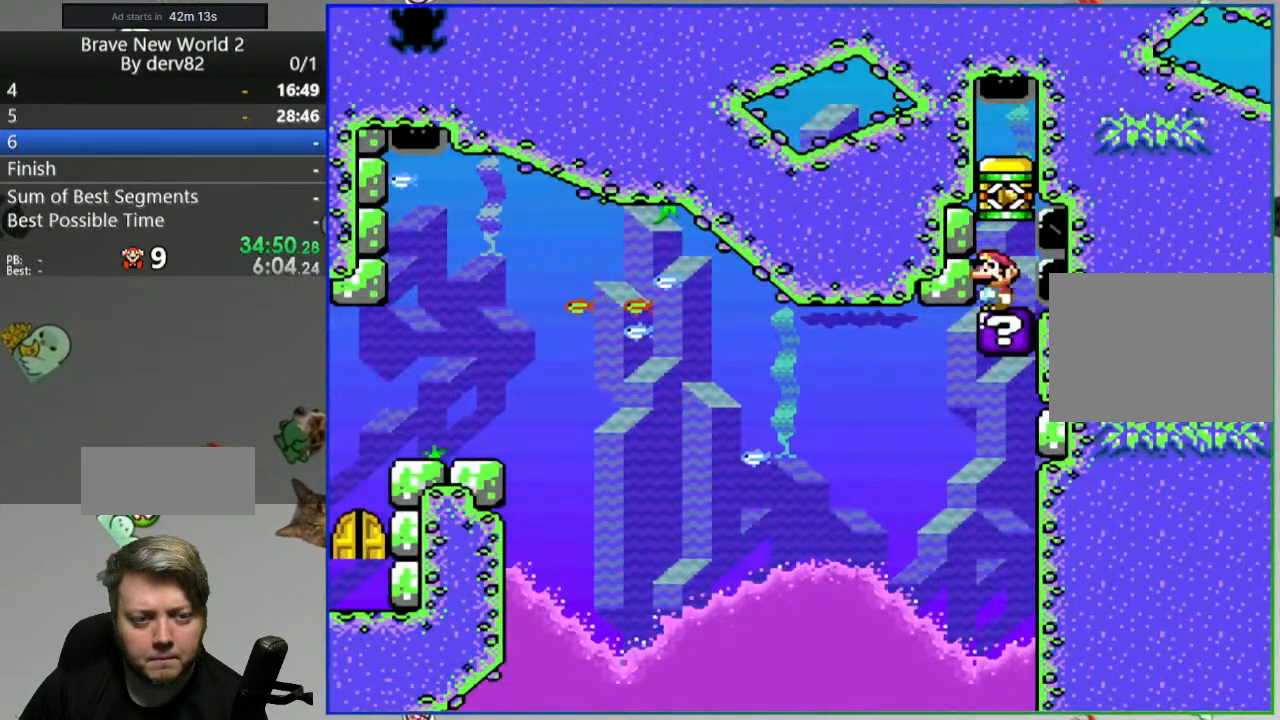
{"buttons": ["DPAD_LEFT"], "events": []}
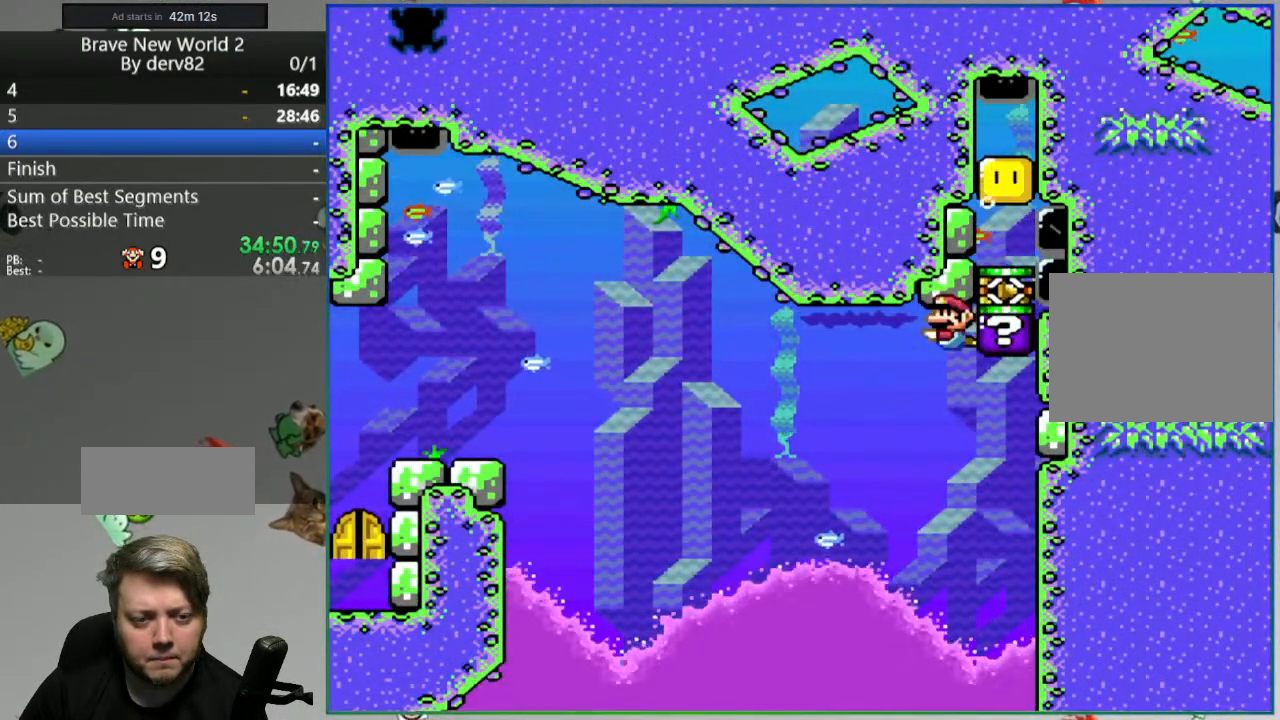
{"buttons": ["Y", "DPAD_RIGHT"], "events": [[233, "DPAD_LEFT", "up"], [250, "DPAD_RIGHT", "down"], [433, "Y", "down"]]}
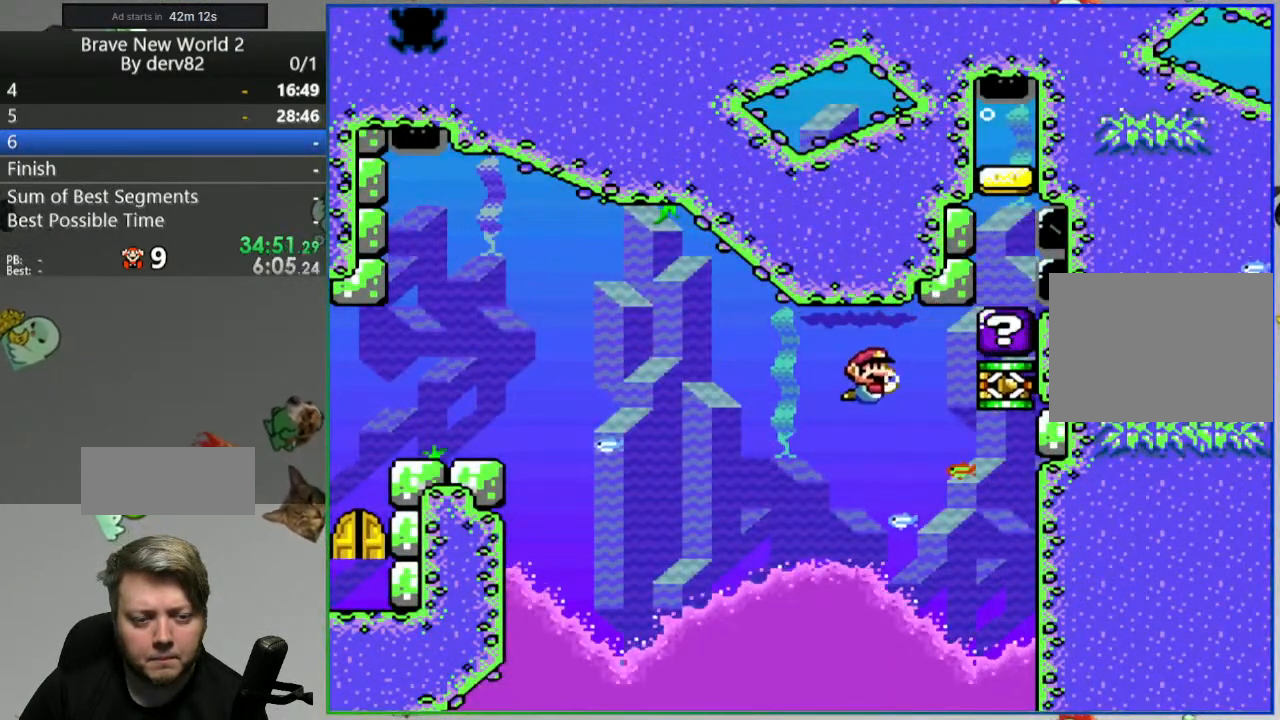
{"buttons": ["Y", "DPAD_RIGHT"], "events": []}
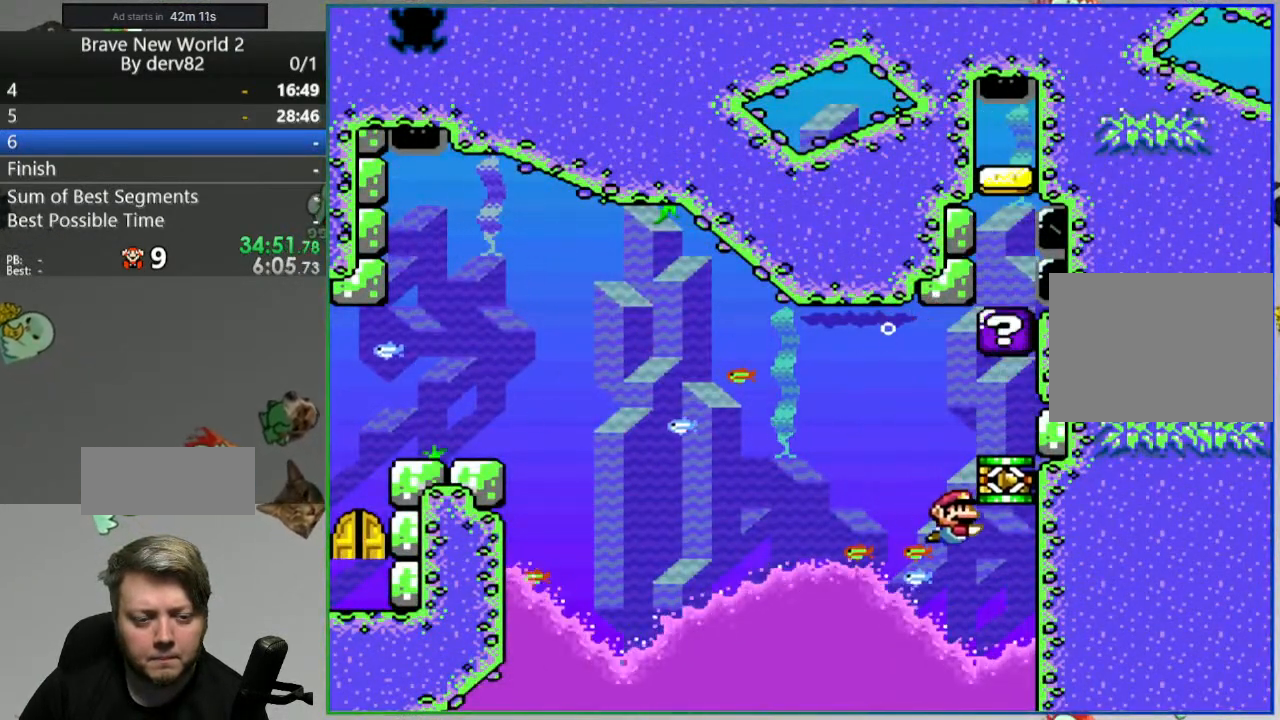
{"buttons": [], "events": [[50, "DPAD_RIGHT", "up"], [450, "Y", "up"]]}
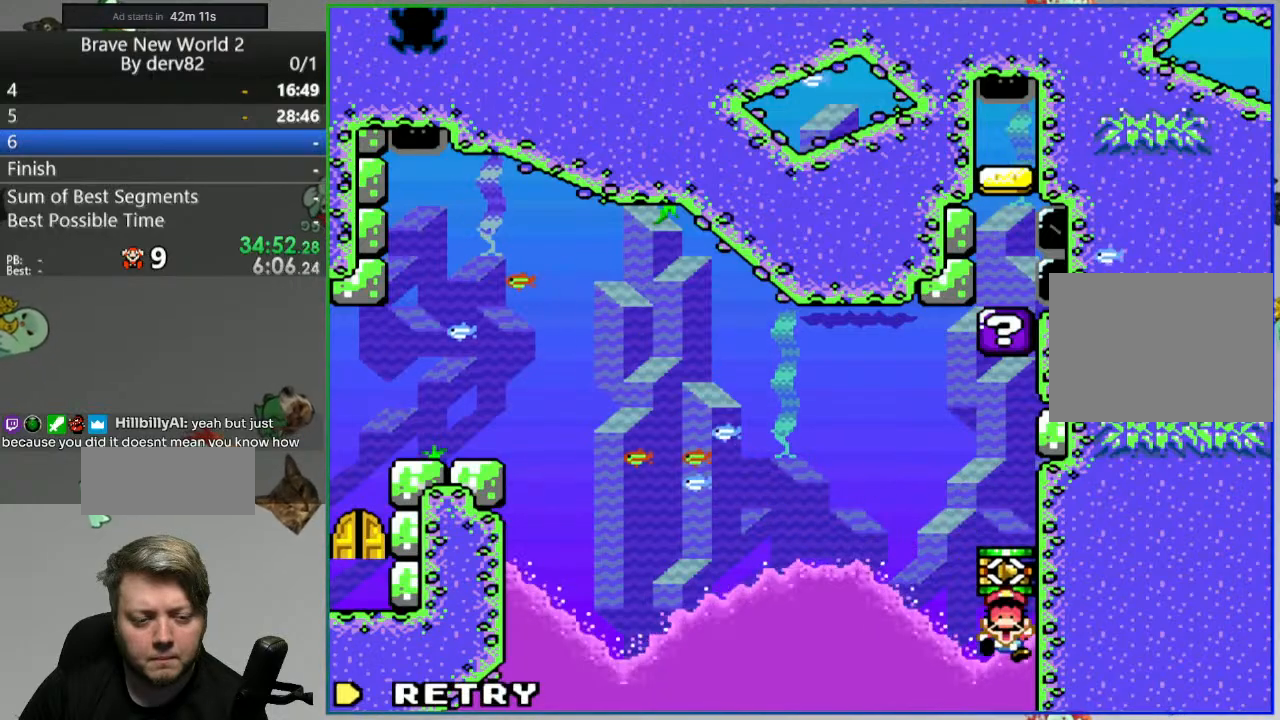
{"buttons": [], "events": [[83, "A", "down"], [333, "A", "up"]]}
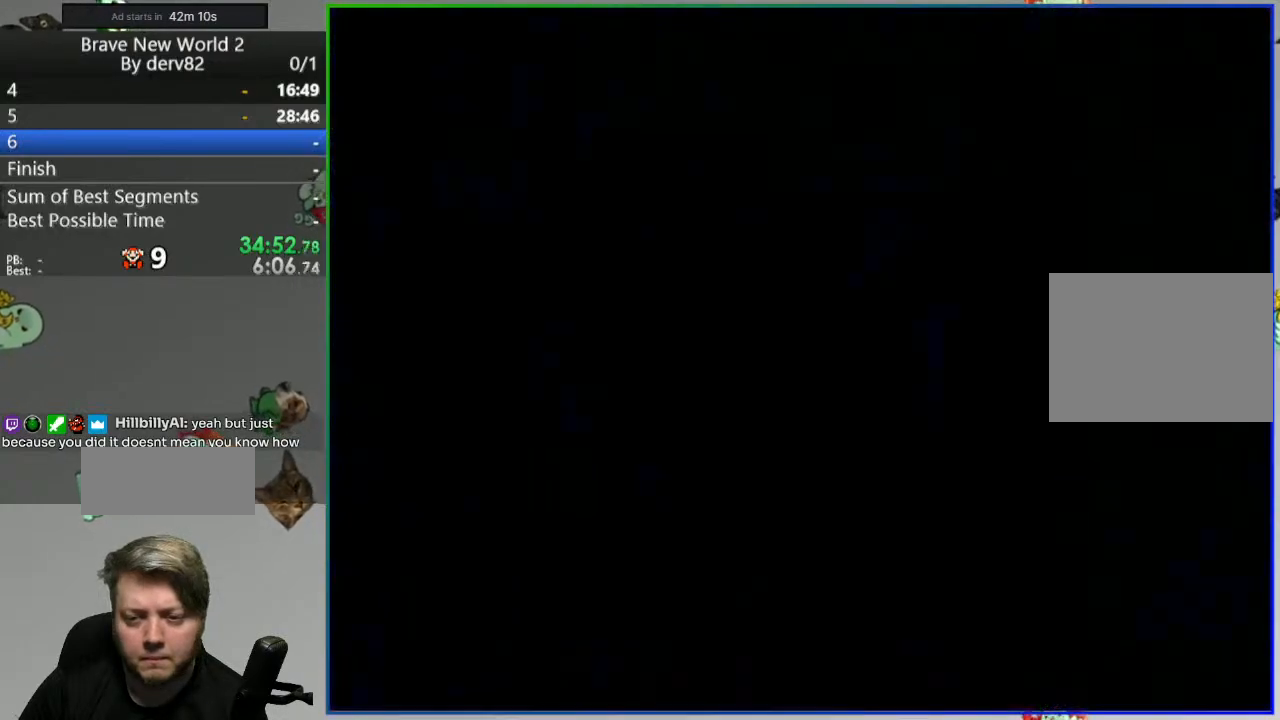
{"buttons": [], "events": []}
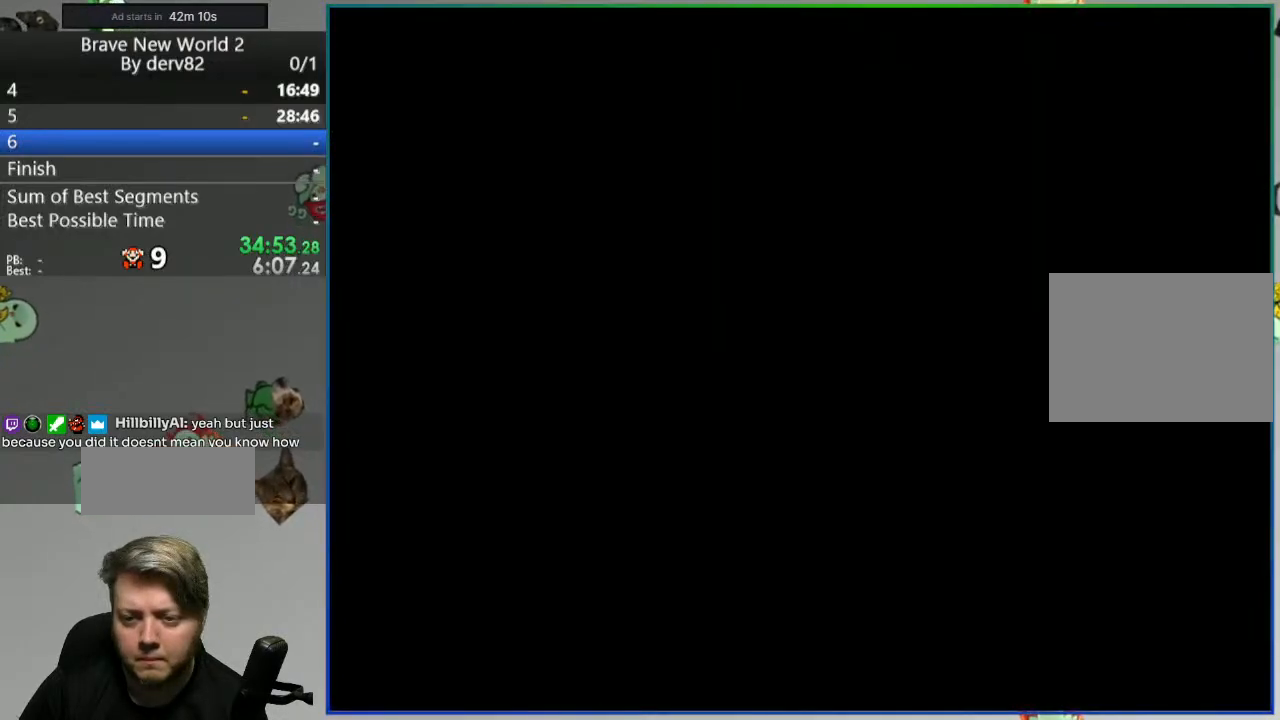
{"buttons": [], "events": []}
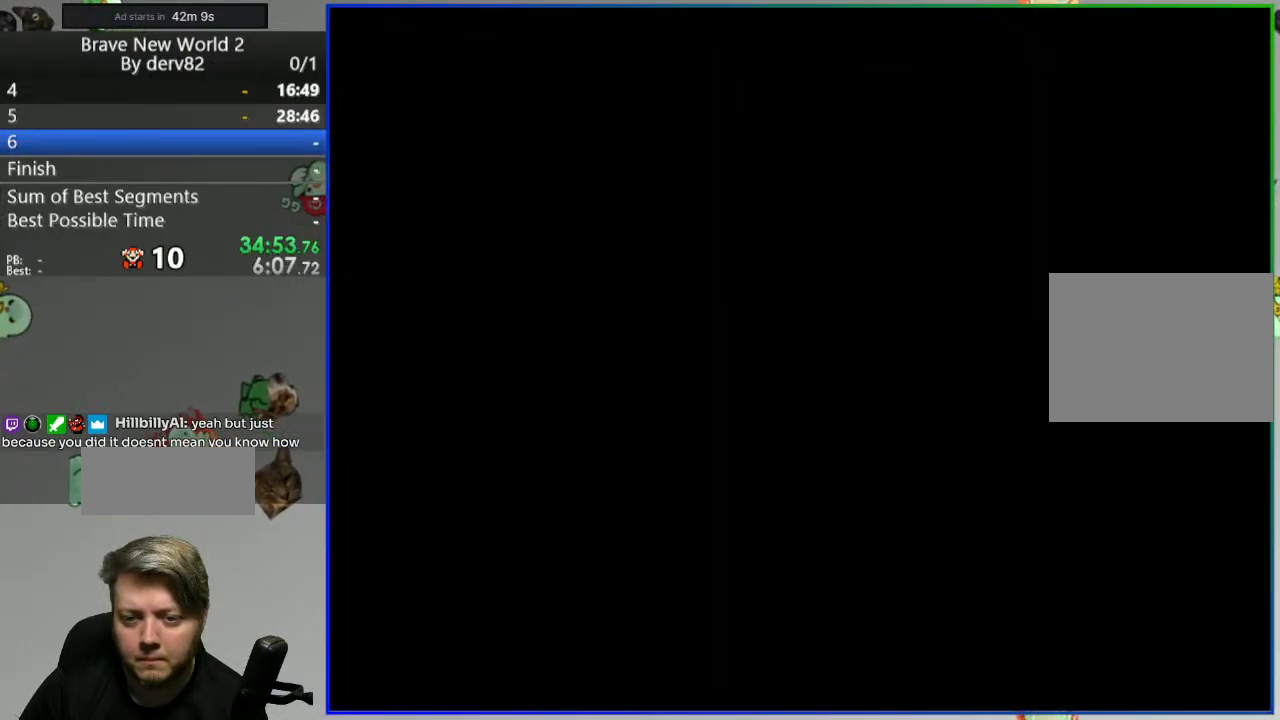
{"buttons": [], "events": []}
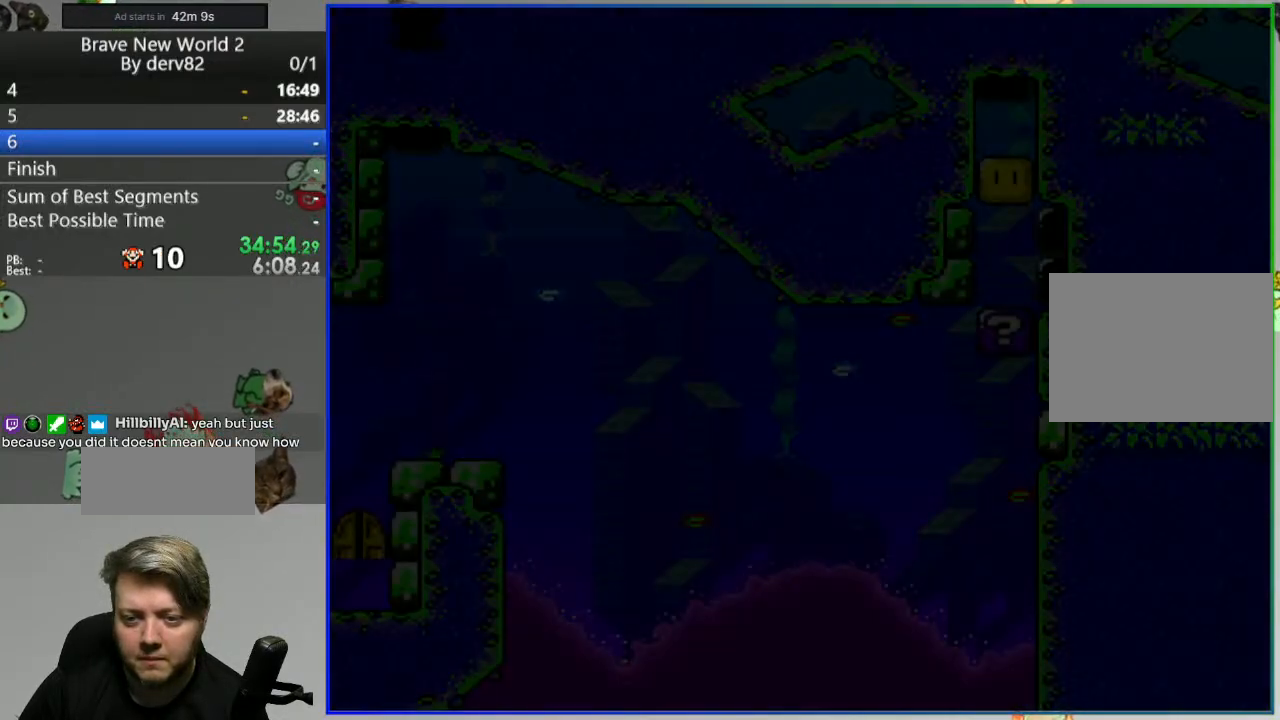
{"buttons": ["DPAD_LEFT"], "events": [[50, "DPAD_LEFT", "down"], [350, "B", "down"], [483, "B", "up"]]}
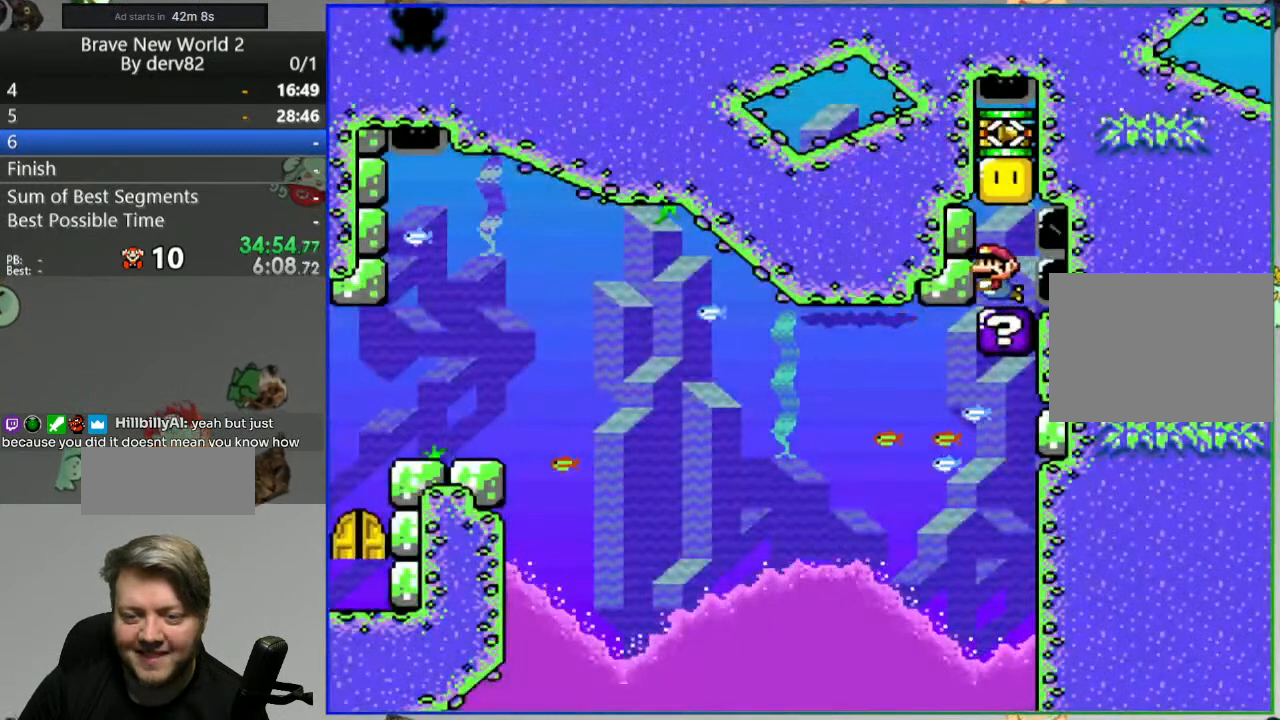
{"buttons": ["DPAD_LEFT"], "events": []}
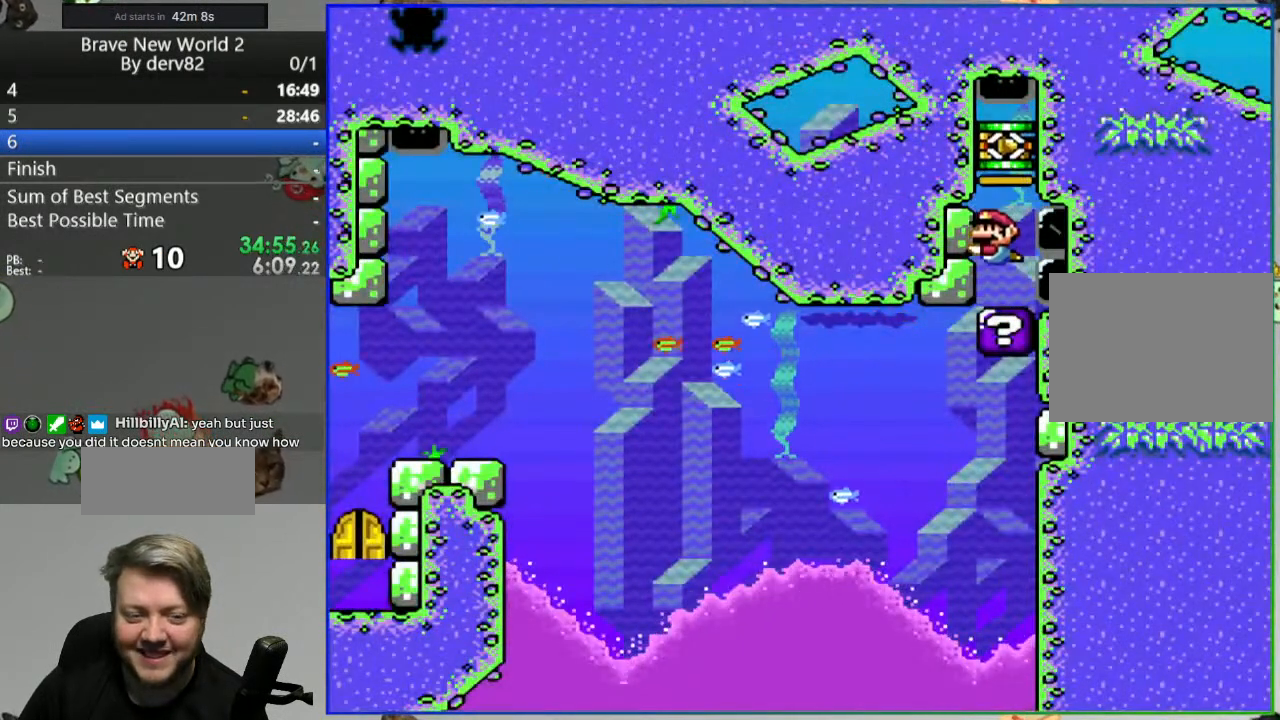
{"buttons": ["DPAD_LEFT"], "events": []}
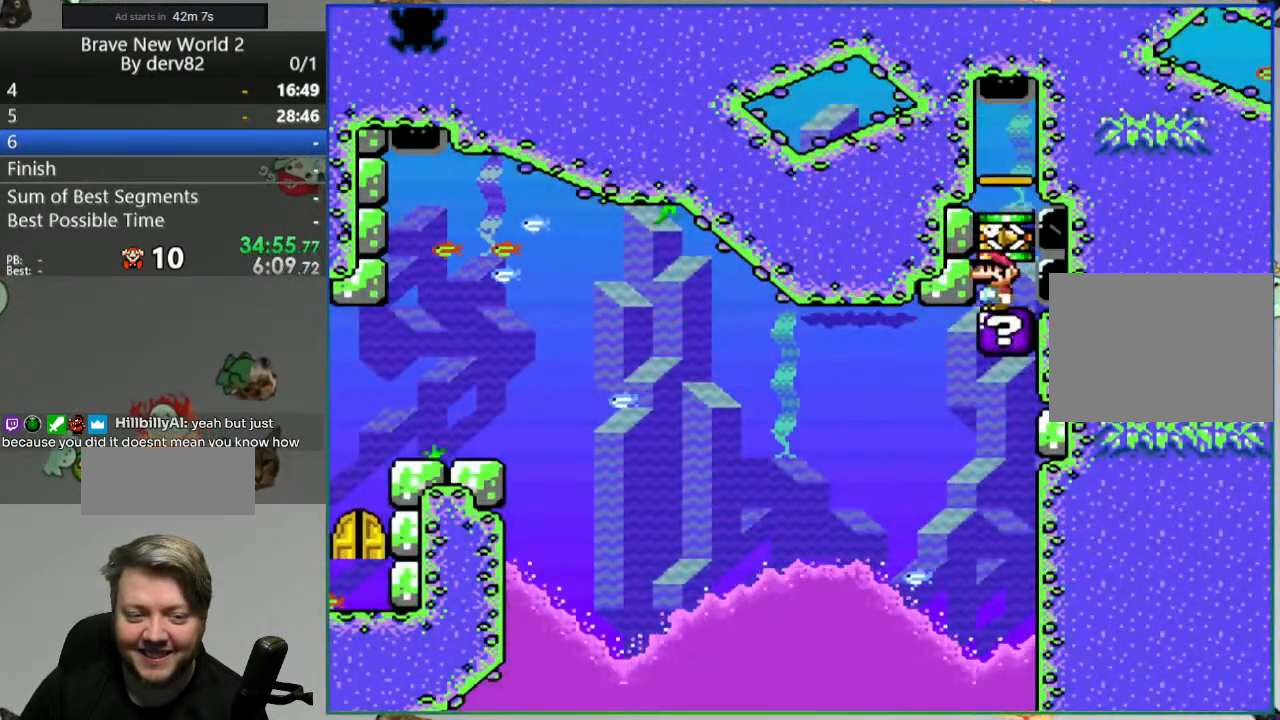
{"buttons": ["DPAD_RIGHT"], "events": [[317, "DPAD_LEFT", "up"], [350, "DPAD_RIGHT", "down"]]}
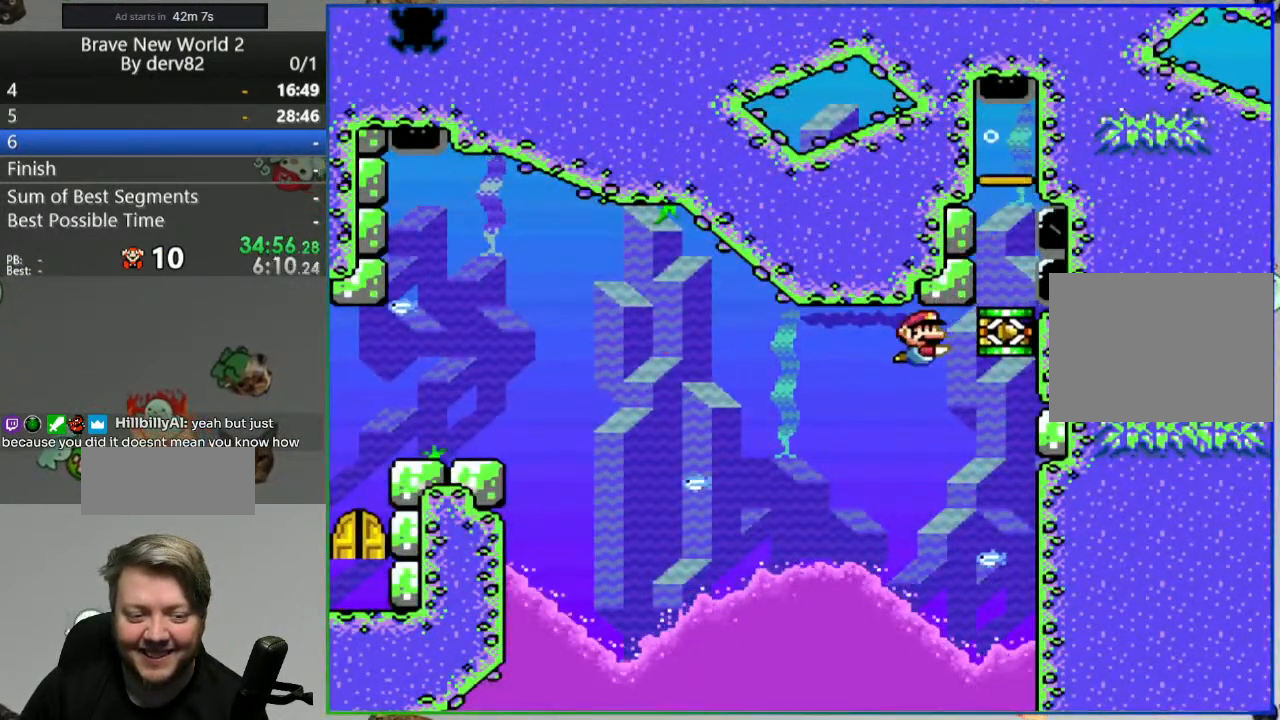
{"buttons": ["Y"], "events": [[17, "Y", "down"], [500, "DPAD_RIGHT", "up"]]}